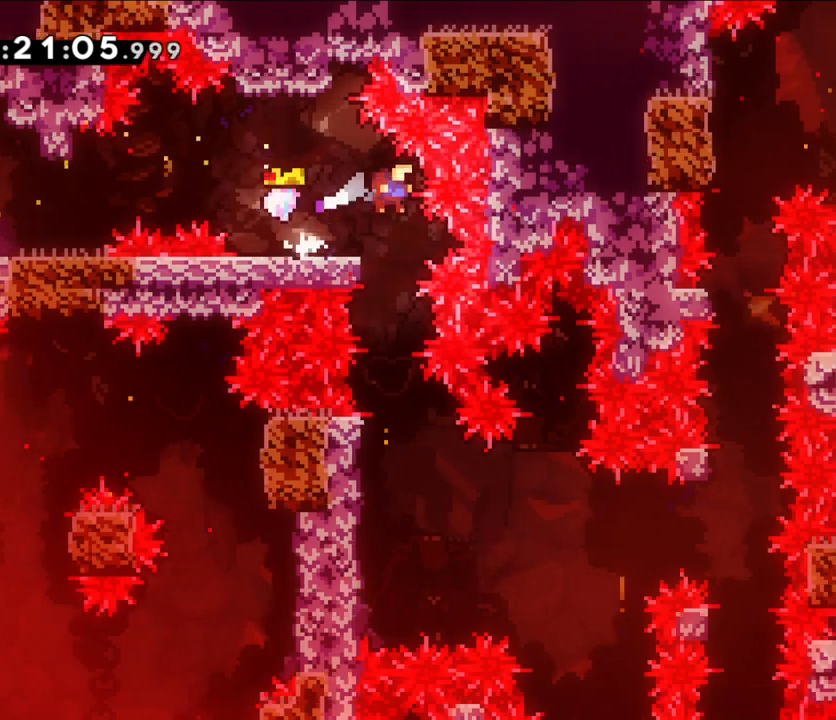
Gameplay with a controller (Nintendo layout); each line is a JSON object with the inputs held at the frame after it (dt_ms = milliseconds from this image to that frame). "events" lists button and stick changes between this image and that frame as [ms after this image, input, new state], when the widget could be followed in between. Not read: L1 L3 R1 R3.
{"dt_ms": 500, "buttons": ["L2"], "left_stick": "center", "right_stick": "center", "events": [[133, "left_stick", "left"], [150, "L2", "down"], [350, "left_stick", "center"]]}
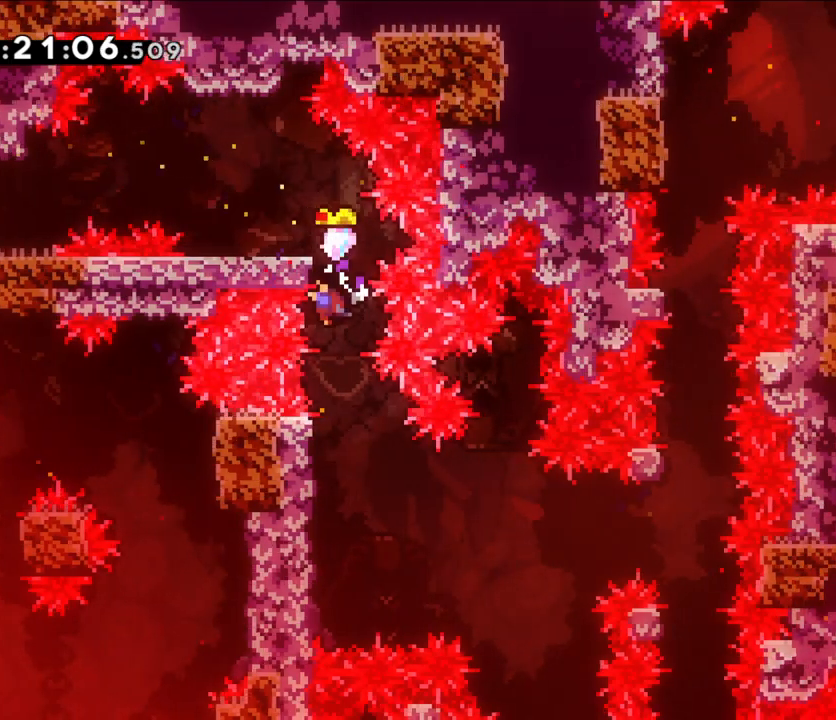
{"dt_ms": 500, "buttons": ["L2"], "left_stick": "center", "right_stick": "center", "events": [[33, "L2", "up"], [483, "L2", "down"]]}
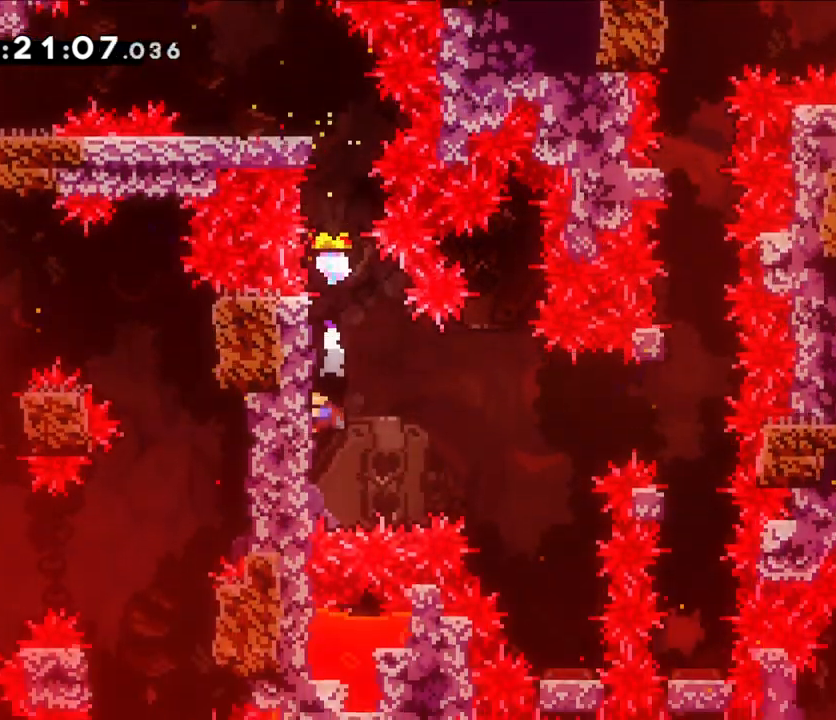
{"dt_ms": 500, "buttons": ["B", "L2"], "left_stick": "right", "right_stick": "center", "events": [[100, "Y", "down"], [150, "Y", "up"], [200, "left_stick", "down"], [417, "left_stick", "right"], [450, "B", "down"]]}
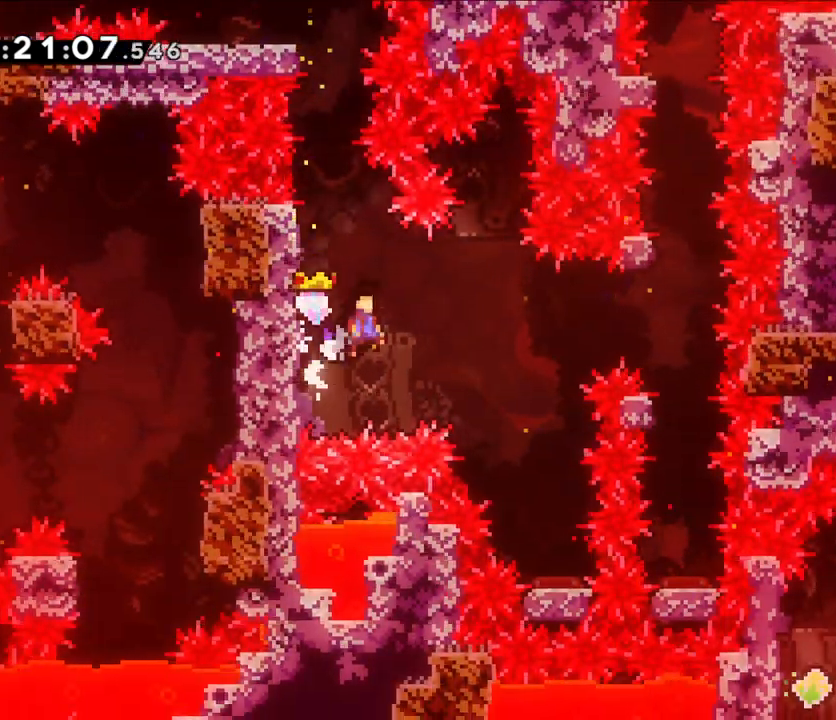
{"dt_ms": 500, "buttons": ["B"], "left_stick": "center", "right_stick": "center", "events": [[183, "L2", "up"], [333, "X", "down"], [433, "X", "up"], [483, "left_stick", "center"]]}
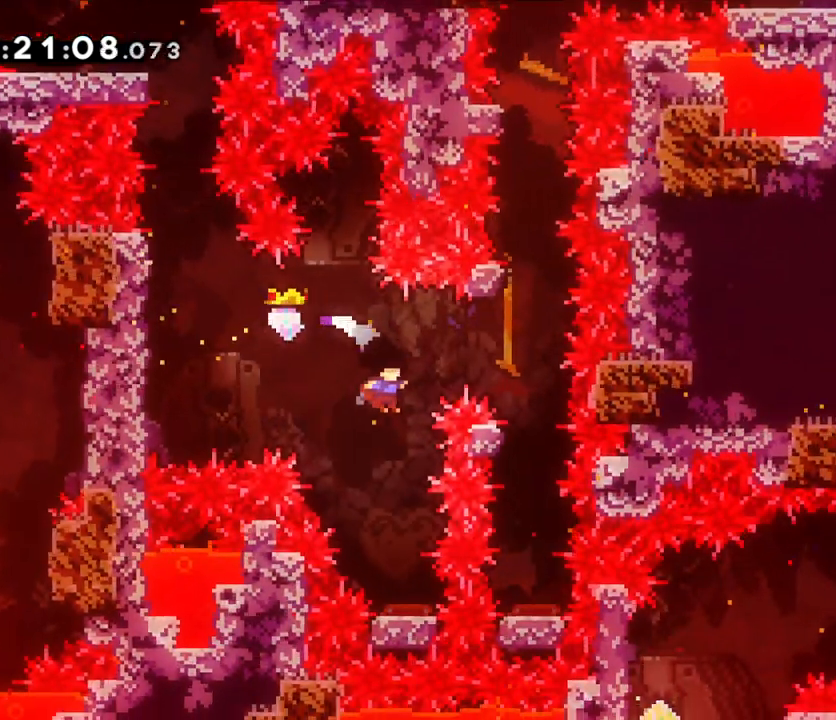
{"dt_ms": 500, "buttons": ["B", "L2"], "left_stick": "right", "right_stick": "center", "events": [[467, "L2", "down"], [467, "left_stick", "right"]]}
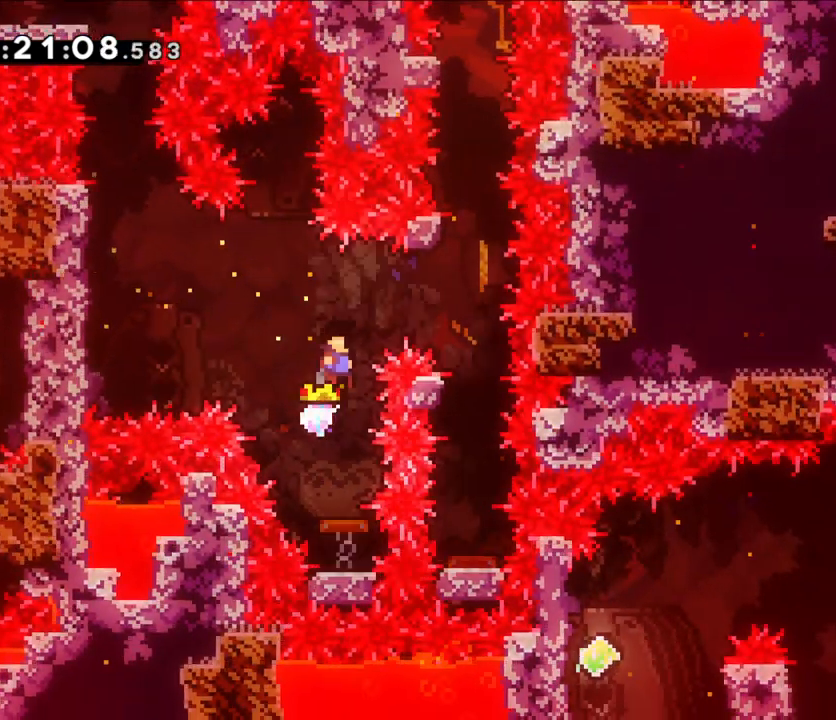
{"dt_ms": 500, "buttons": ["B"], "left_stick": "center", "right_stick": "center", "events": [[117, "left_stick", "up-right"], [133, "L2", "up"], [400, "left_stick", "center"]]}
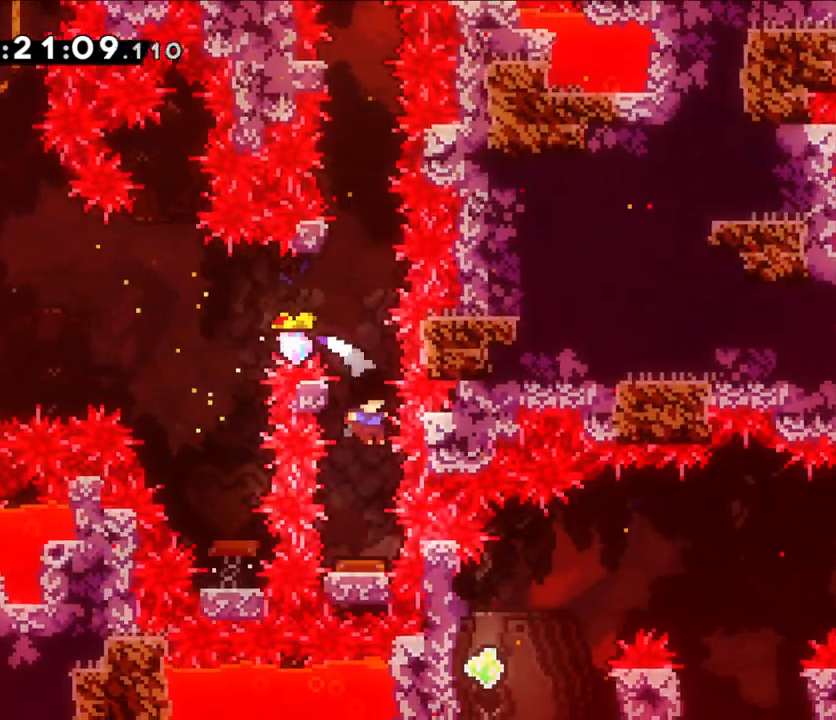
{"dt_ms": 500, "buttons": ["B"], "left_stick": "center", "right_stick": "center", "events": []}
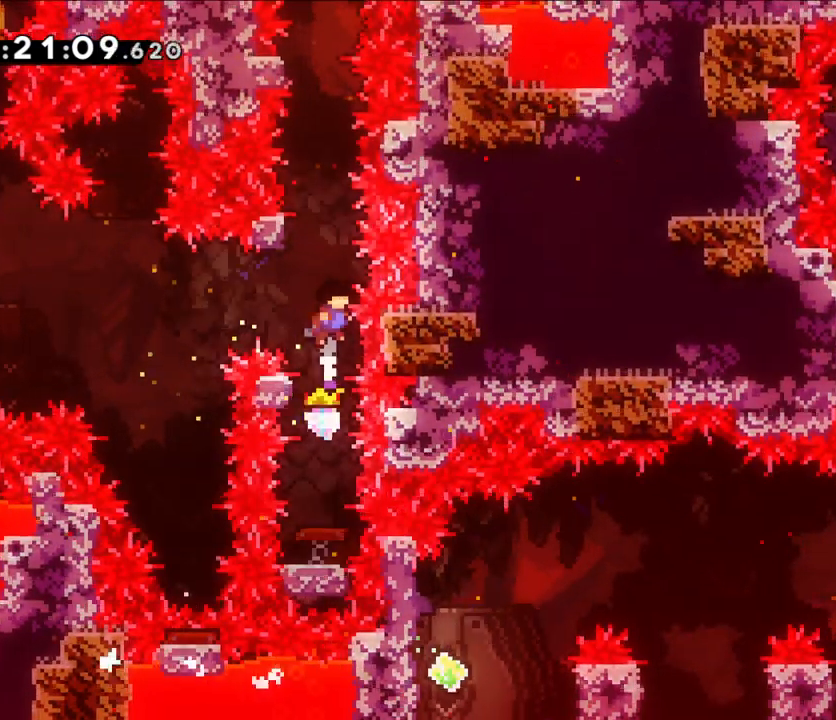
{"dt_ms": 500, "buttons": ["L2"], "left_stick": "up", "right_stick": "center", "events": [[183, "B", "up"], [183, "L2", "down"], [183, "left_stick", "left"], [417, "left_stick", "up"]]}
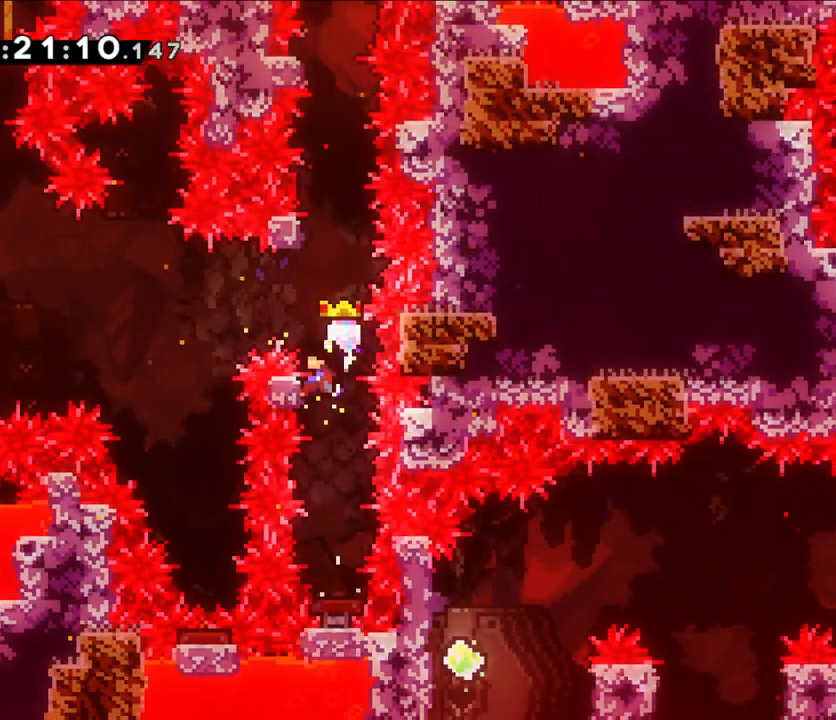
{"dt_ms": 500, "buttons": ["B", "L2"], "left_stick": "up", "right_stick": "center", "events": [[133, "B", "down"]]}
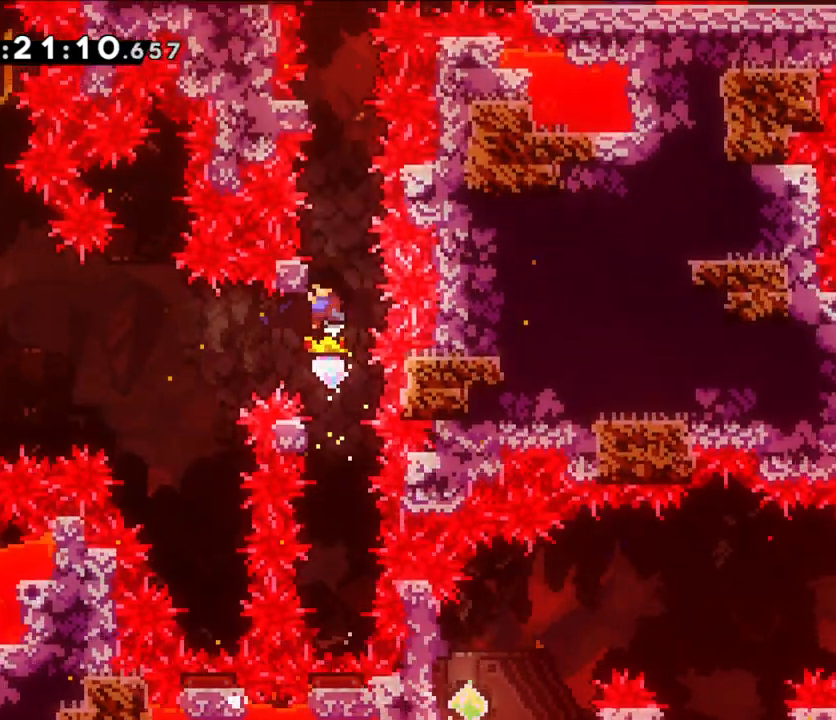
{"dt_ms": 500, "buttons": ["L2"], "left_stick": "up", "right_stick": "center", "events": [[317, "B", "up"]]}
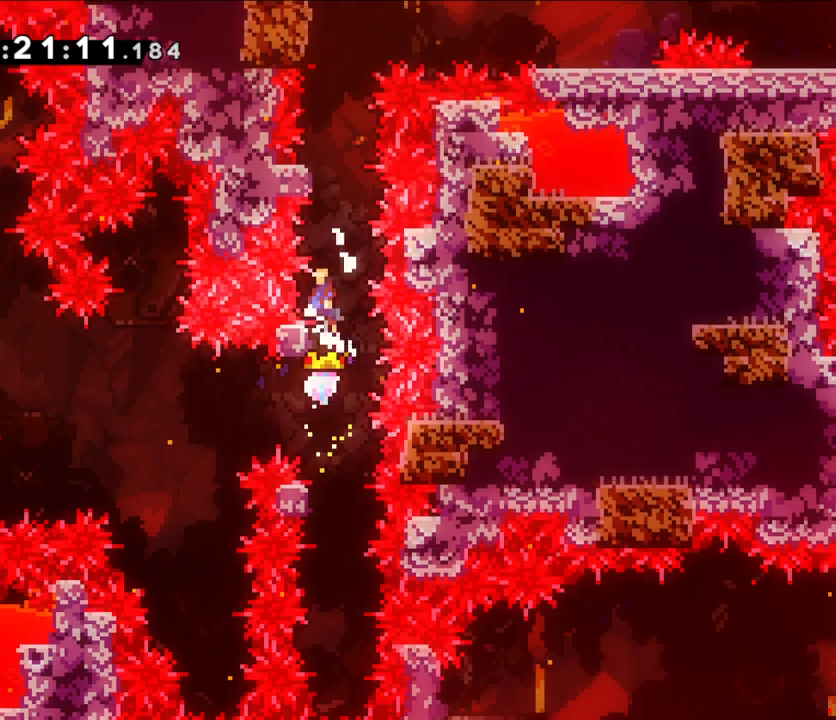
{"dt_ms": 500, "buttons": ["B", "L2"], "left_stick": "up", "right_stick": "center", "events": [[17, "B", "down"]]}
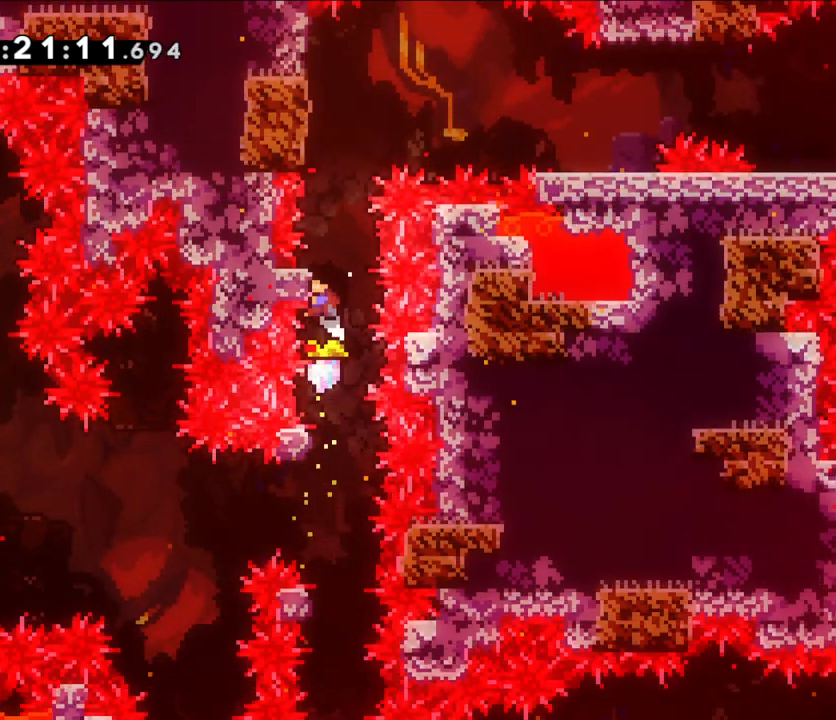
{"dt_ms": 500, "buttons": ["B", "L2"], "left_stick": "center", "right_stick": "center", "events": [[150, "B", "up"], [383, "B", "down"], [483, "left_stick", "center"]]}
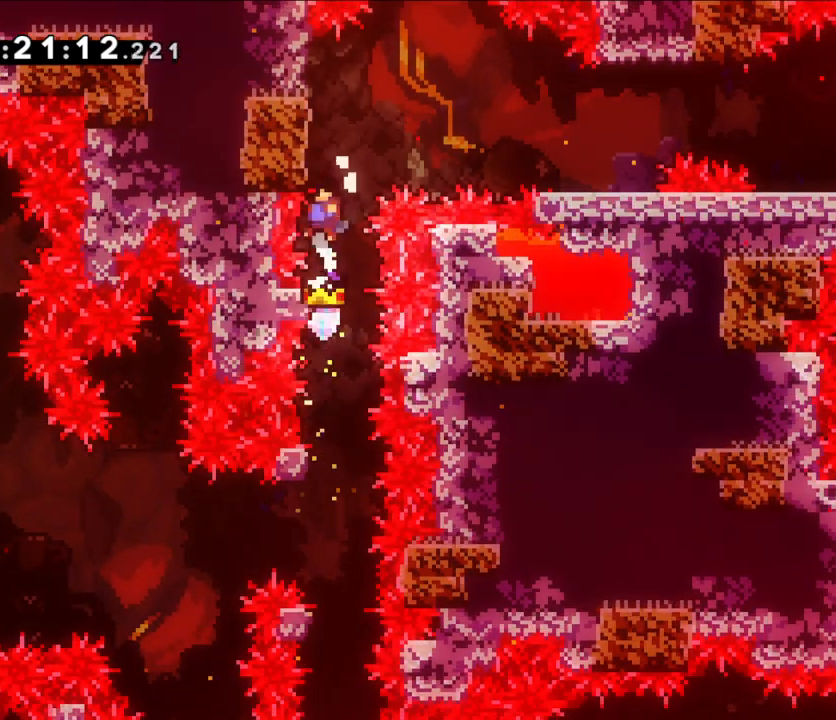
{"dt_ms": 500, "buttons": ["B"], "left_stick": "right", "right_stick": "center"}
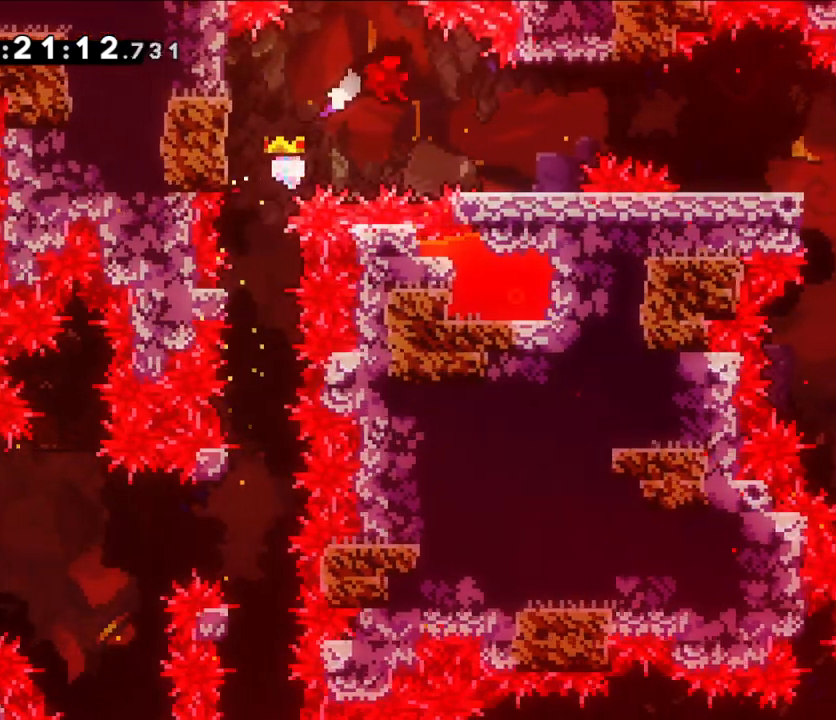
{"dt_ms": 500, "buttons": ["B"], "left_stick": "right", "right_stick": "center", "events": [[233, "B", "up"], [433, "B", "down"]]}
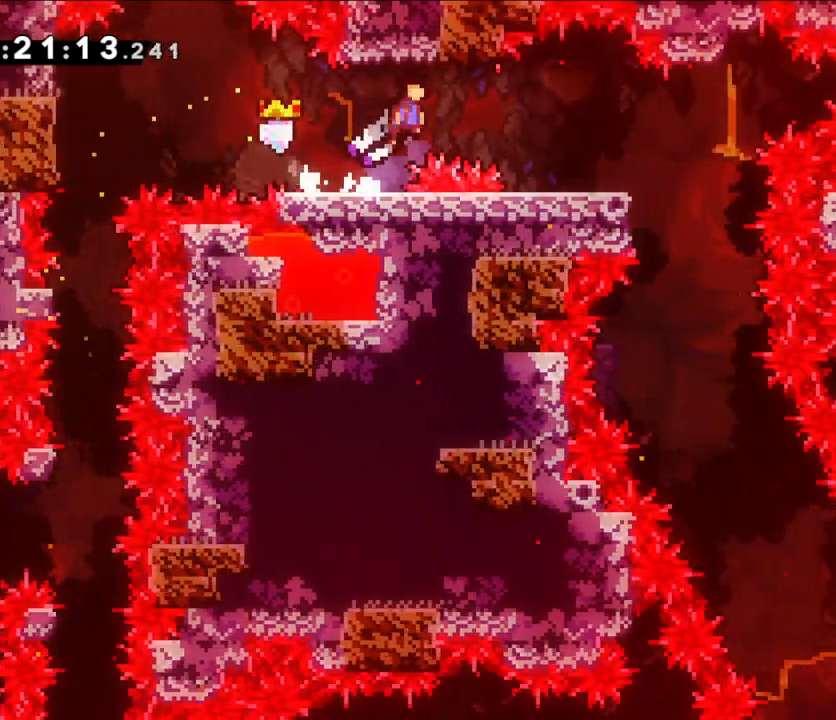
{"dt_ms": 500, "buttons": [], "left_stick": "center", "right_stick": "center", "events": [[300, "B", "up"], [383, "left_stick", "center"]]}
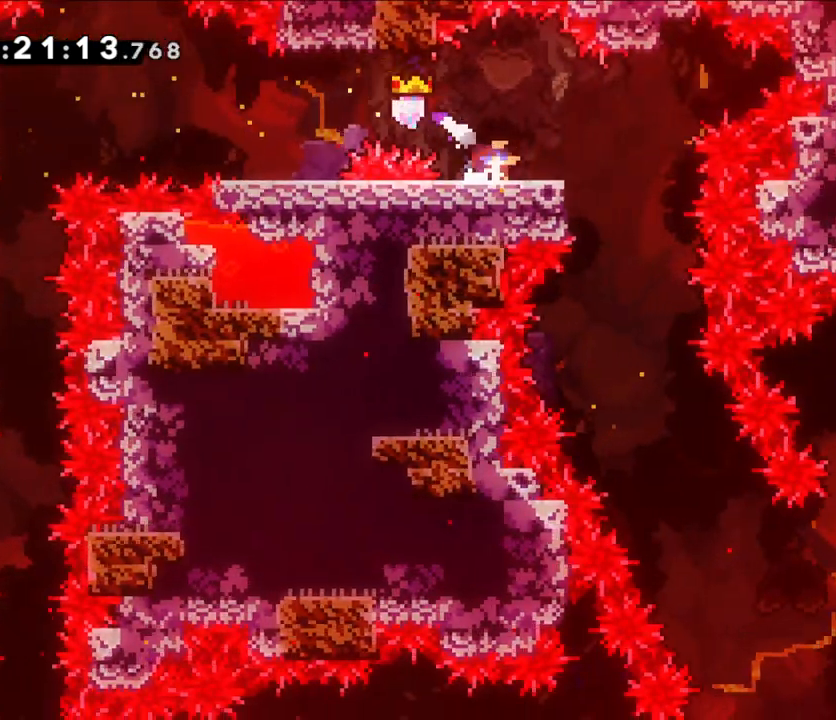
{"dt_ms": 500, "buttons": [], "left_stick": "center", "right_stick": "center", "events": [[83, "left_stick", "right"], [233, "B", "down"], [333, "B", "up"], [450, "left_stick", "center"]]}
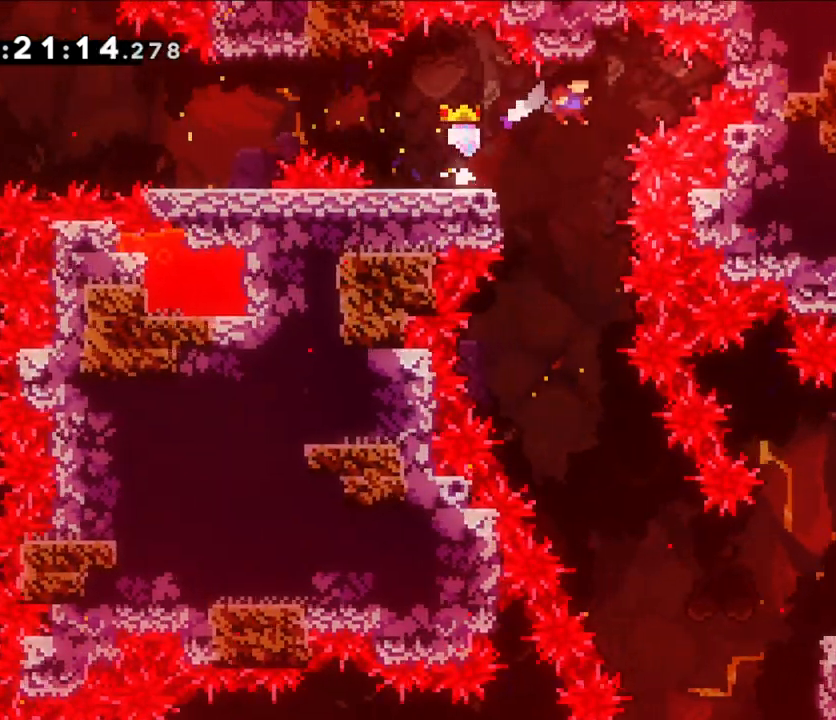
{"dt_ms": 500, "buttons": [], "left_stick": "right", "right_stick": "center", "events": [[383, "left_stick", "right"]]}
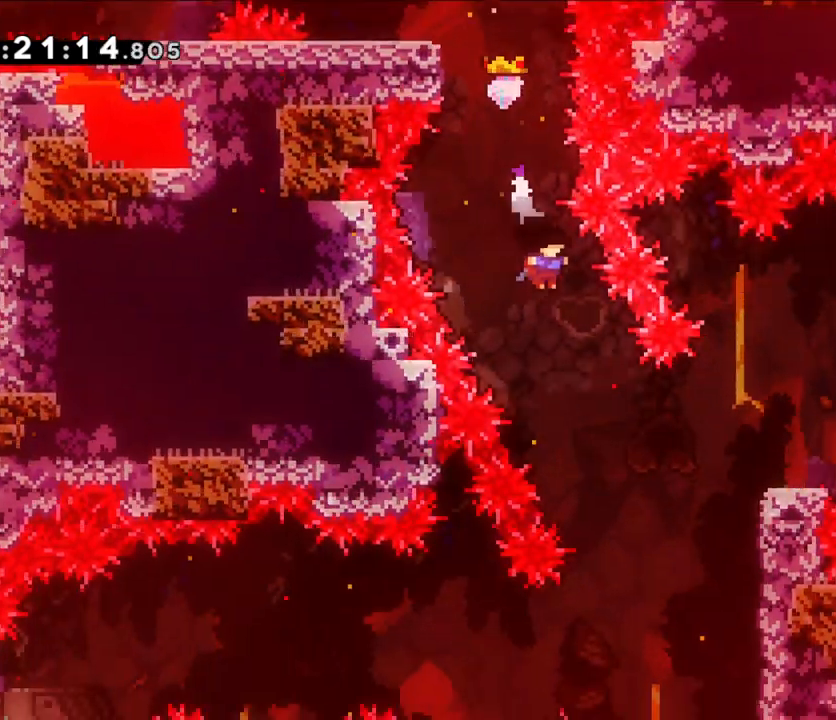
{"dt_ms": 500, "buttons": ["L2"], "left_stick": "right", "right_stick": "center", "events": [[483, "L2", "down"]]}
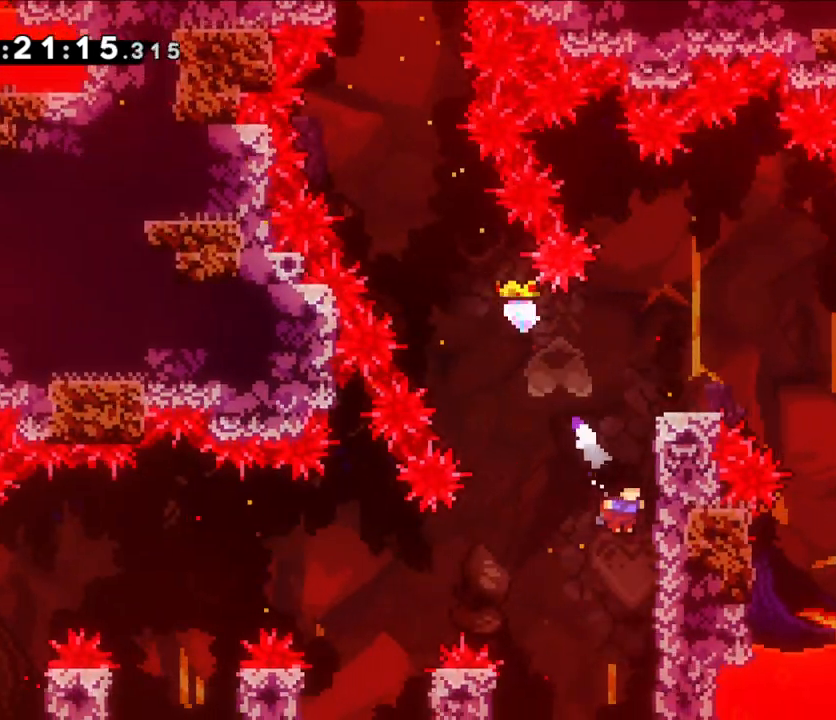
{"dt_ms": 500, "buttons": ["L2"], "left_stick": "down", "right_stick": "center", "events": [[83, "left_stick", "down"]]}
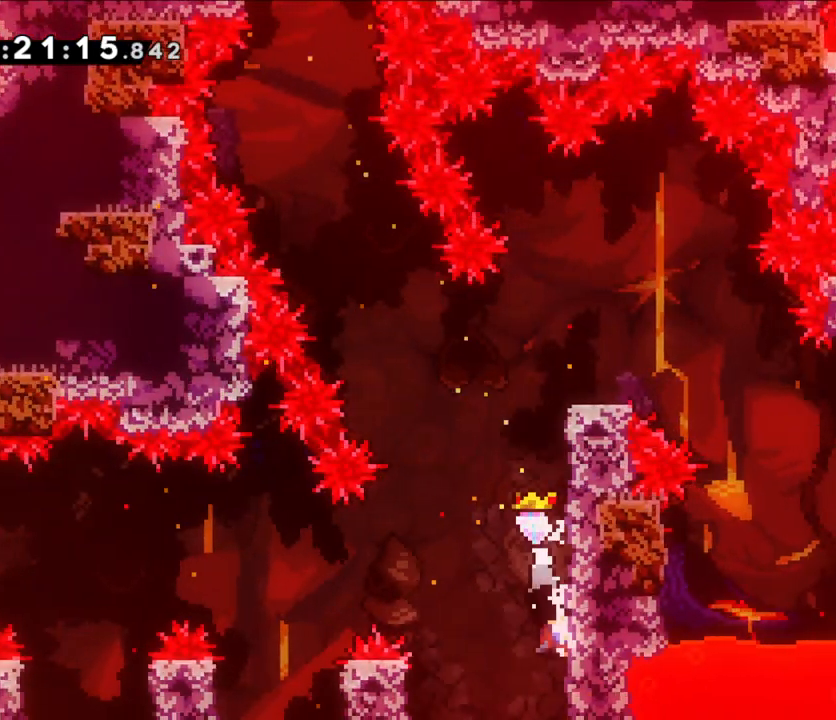
{"dt_ms": 500, "buttons": ["B", "L2"], "left_stick": "left", "right_stick": "center", "events": [[283, "left_stick", "left"], [417, "B", "down"]]}
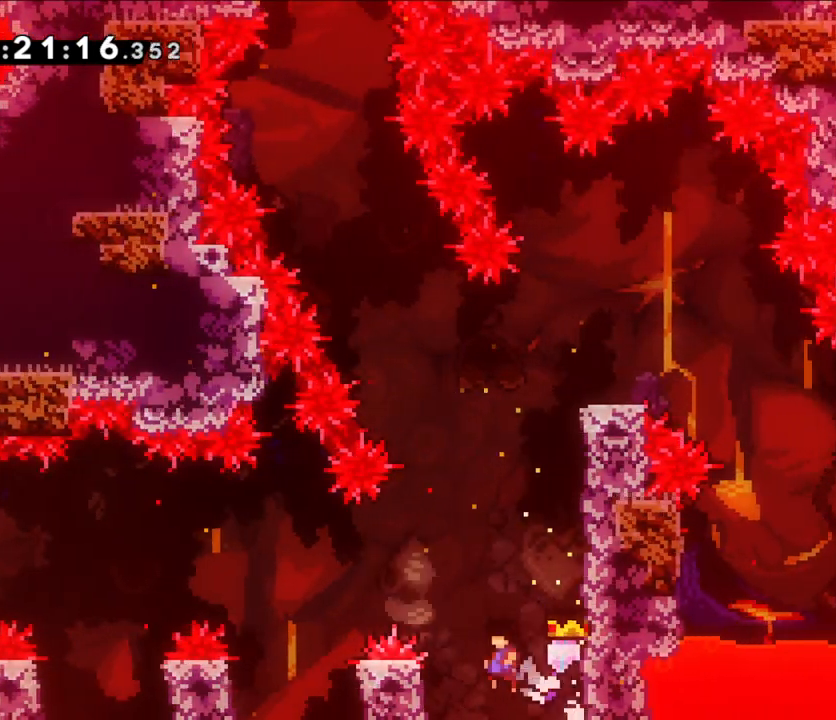
{"dt_ms": 500, "buttons": ["B"], "left_stick": "left", "right_stick": "center", "events": [[17, "B", "up"], [217, "B", "down"], [383, "L2", "up"]]}
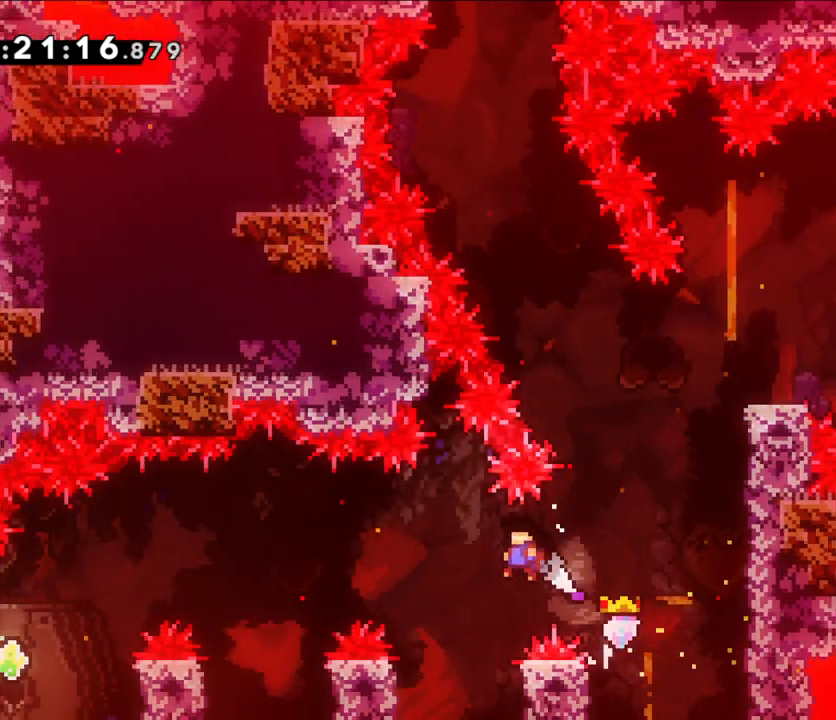
{"dt_ms": 500, "buttons": ["L2"], "left_stick": "up", "right_stick": "center", "events": [[200, "B", "up"], [250, "L2", "down"], [367, "left_stick", "up-left"], [467, "left_stick", "up"]]}
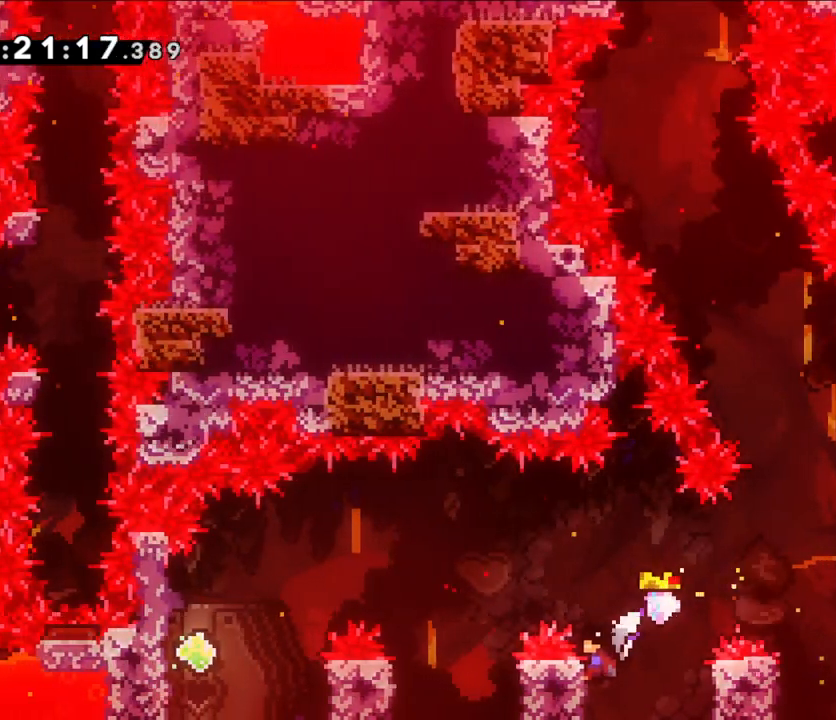
{"dt_ms": 500, "buttons": ["B"], "left_stick": "left", "right_stick": "center", "events": [[133, "B", "down"], [150, "left_stick", "left"], [200, "L2", "up"]]}
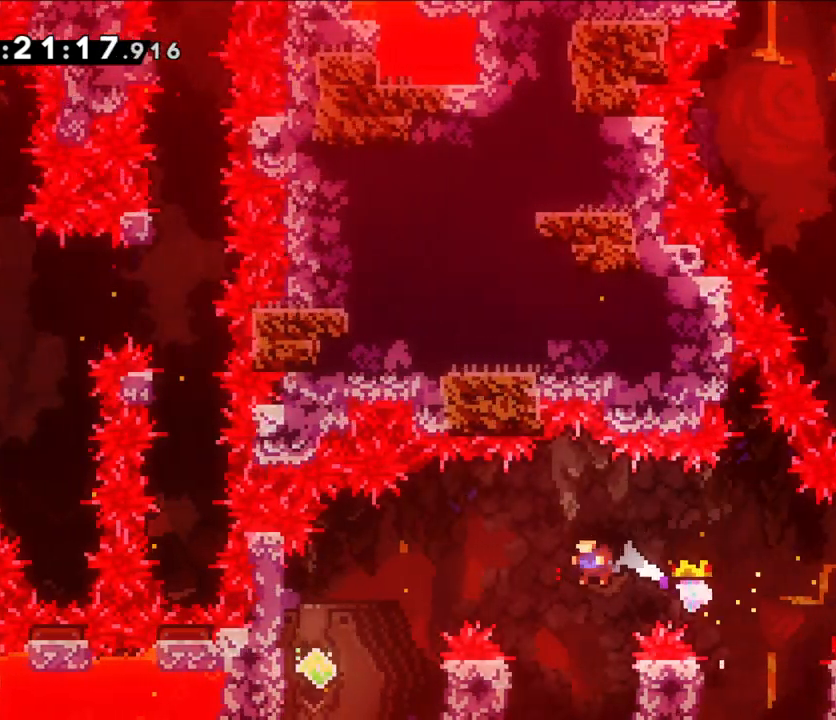
{"dt_ms": 500, "buttons": ["B", "L2"], "left_stick": "left", "right_stick": "center", "events": [[33, "B", "up"], [150, "L2", "down"], [300, "left_stick", "up-left"], [367, "B", "down"], [433, "left_stick", "left"]]}
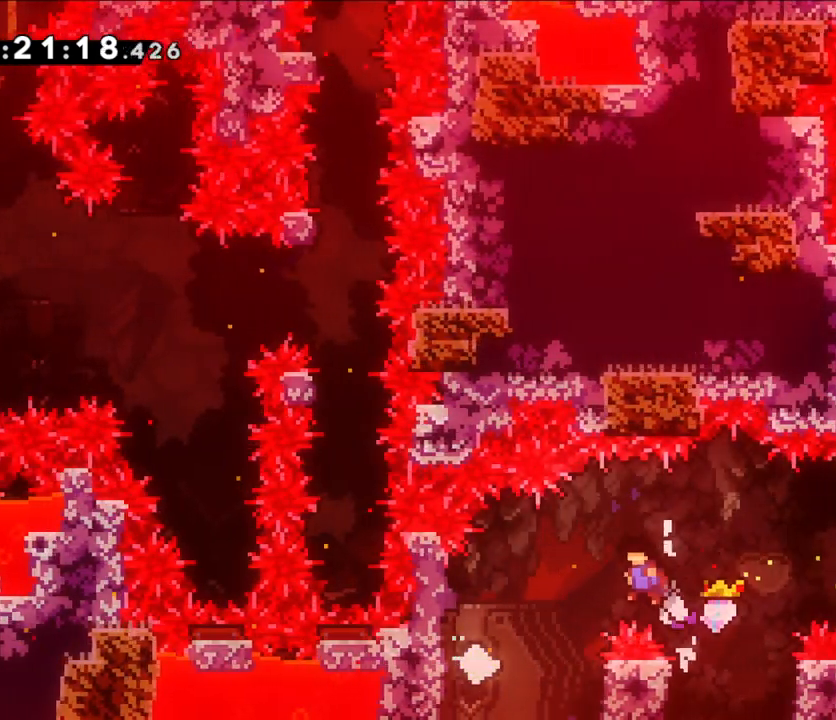
{"dt_ms": 500, "buttons": ["L2"], "left_stick": "left", "right_stick": "center", "events": [[17, "L2", "up"], [217, "B", "up"], [300, "L2", "down"]]}
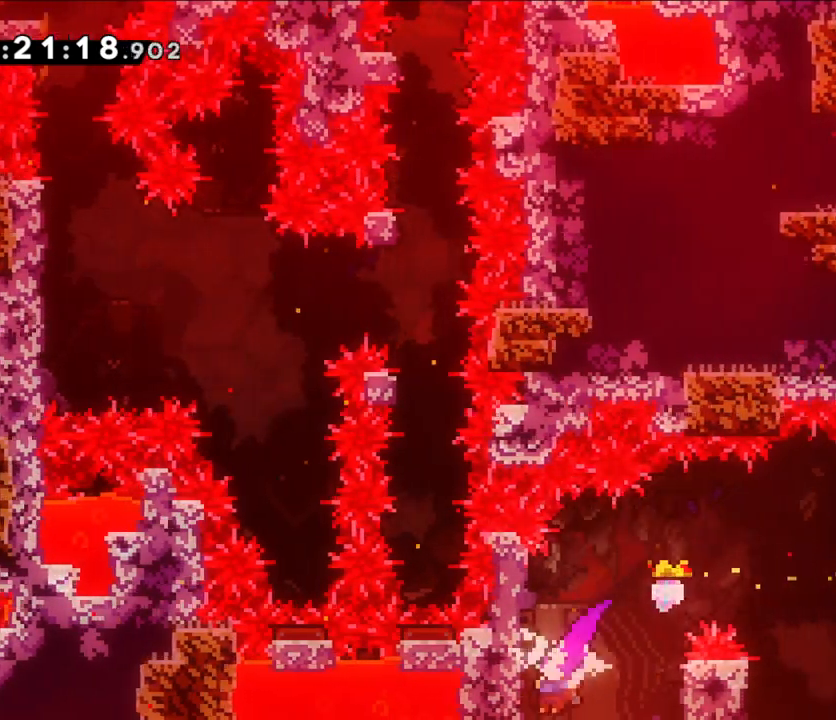
{"dt_ms": 500, "buttons": ["B", "L2"], "left_stick": "right", "right_stick": "center", "events": [[217, "left_stick", "center"], [267, "left_stick", "down"], [433, "left_stick", "right"], [483, "B", "down"]]}
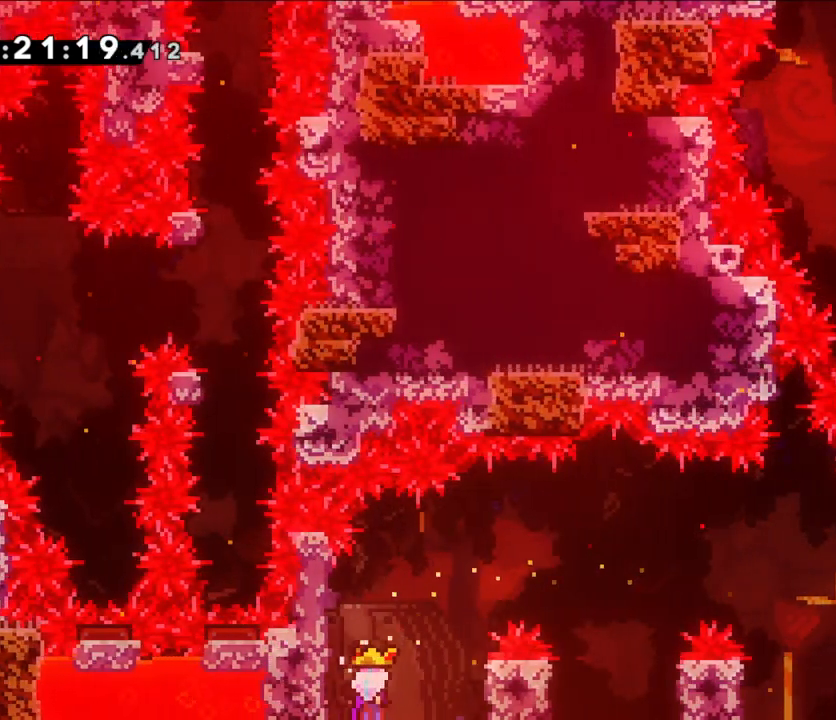
{"dt_ms": 1000, "buttons": [], "left_stick": "left", "right_stick": "center"}
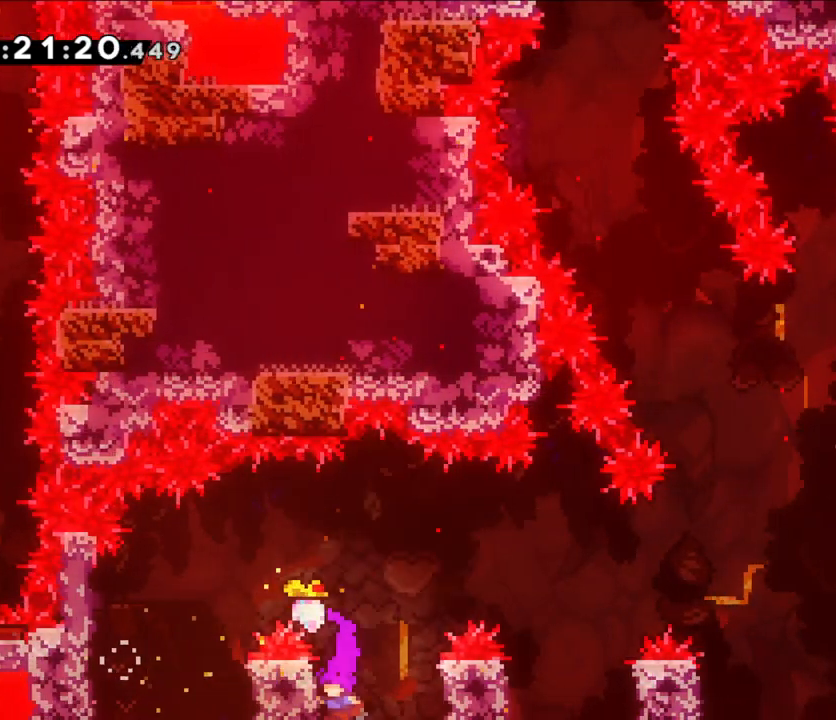
{"dt_ms": 500, "buttons": ["L2"], "left_stick": "up", "right_stick": "center", "events": [[67, "B", "down"], [83, "left_stick", "right"], [167, "B", "up"], [267, "L2", "down"], [467, "left_stick", "up"]]}
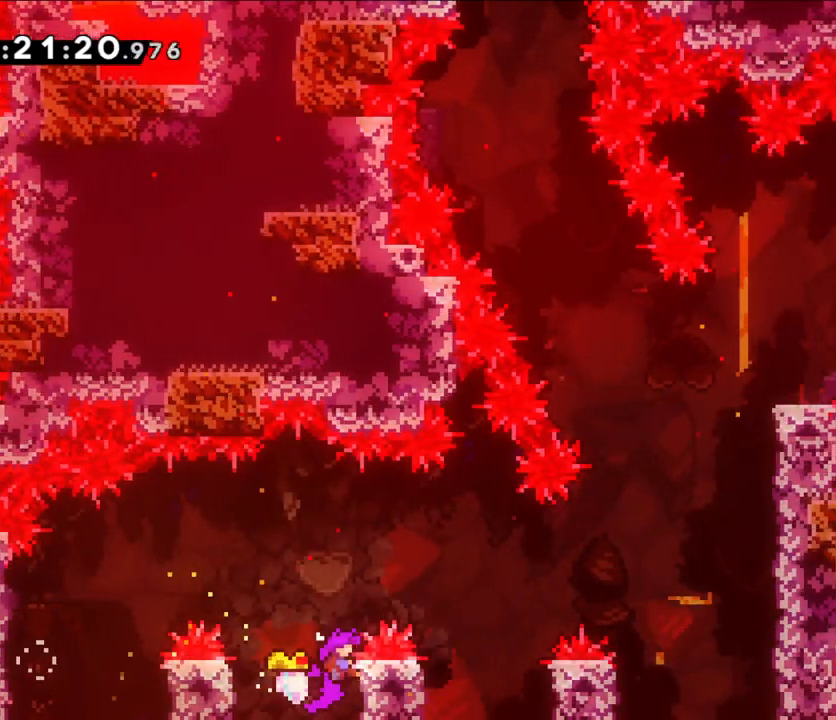
{"dt_ms": 500, "buttons": ["B"], "left_stick": "right", "right_stick": "center", "events": [[150, "B", "down"], [167, "left_stick", "right"], [267, "L2", "up"]]}